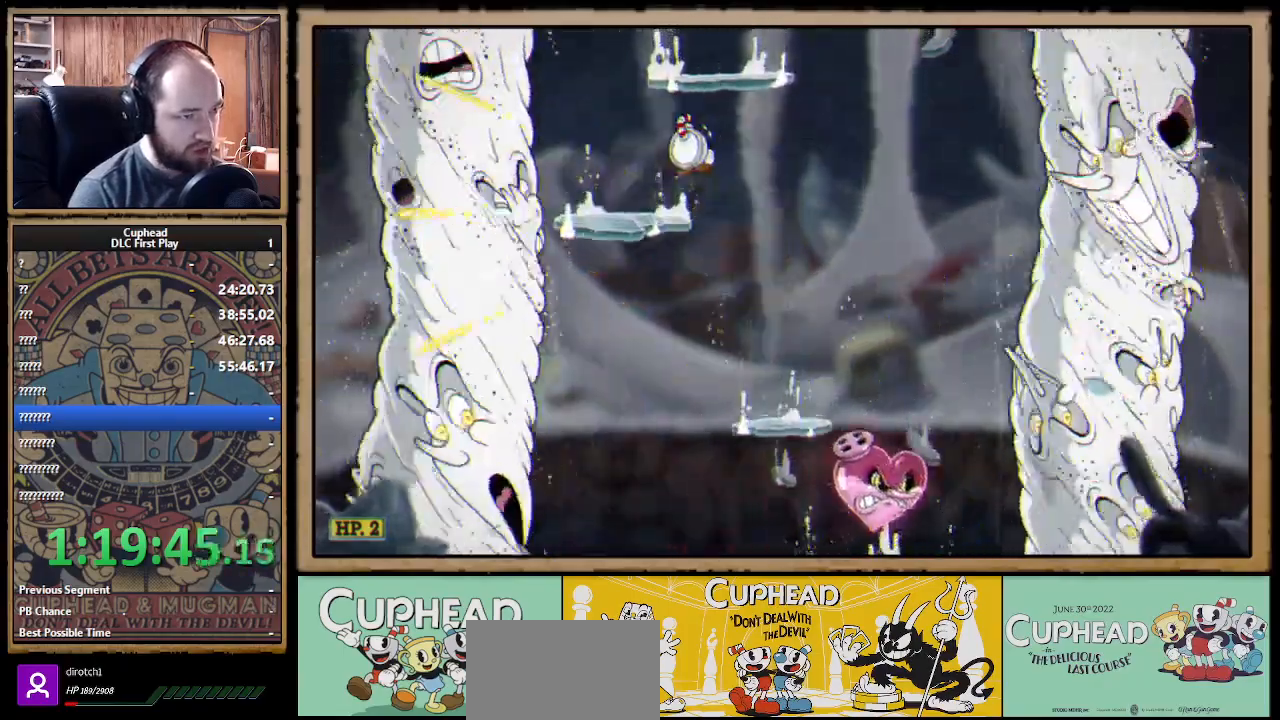
Gameplay with a controller (Xbox layout); each line is a JSON object with the inputs held at the frame after it (dt_ms = milliseconds from this image to that frame). "events" lists button and stick changes between this image and that frame as [ms after this image, input, new state], when the widget could be followed in between.
{"dt_ms": 1000, "buttons": ["X"], "left_stick": "right", "right_stick": "center"}
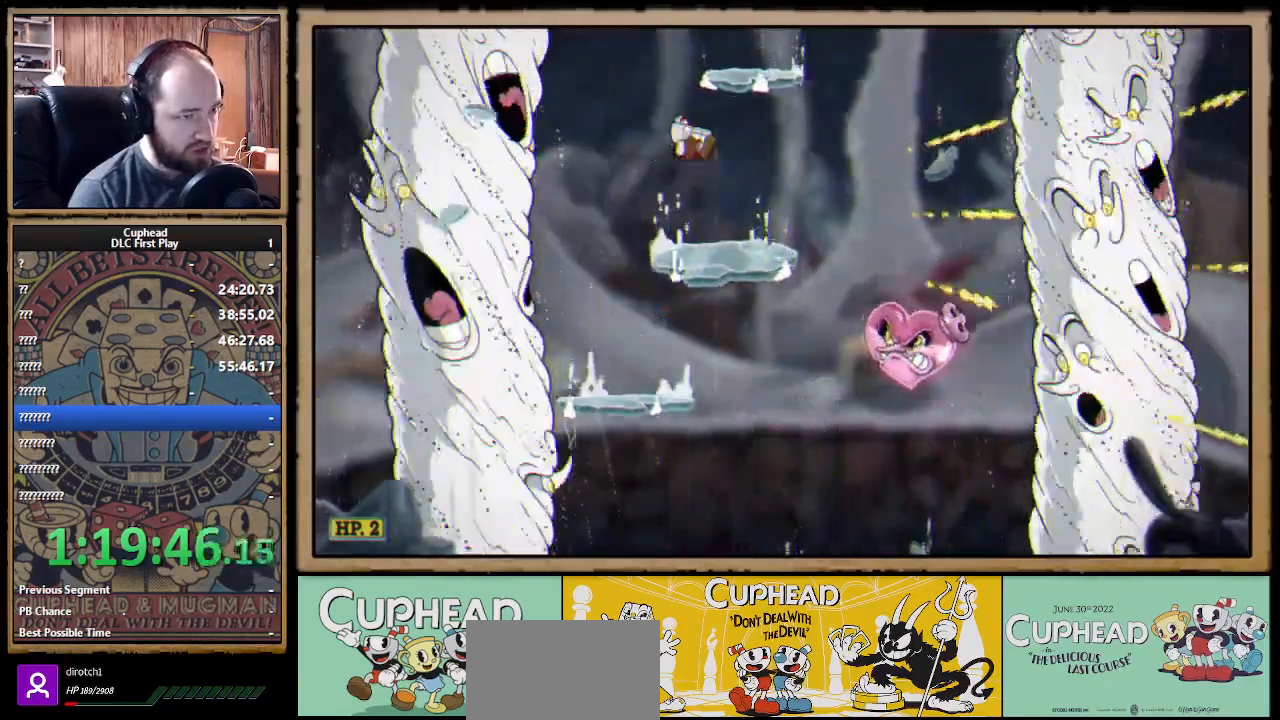
{"dt_ms": 500, "buttons": ["X"], "left_stick": "right", "right_stick": "center", "events": [[33, "left_stick", "center"], [300, "A", "down"], [467, "left_stick", "right"], [483, "A", "up"]]}
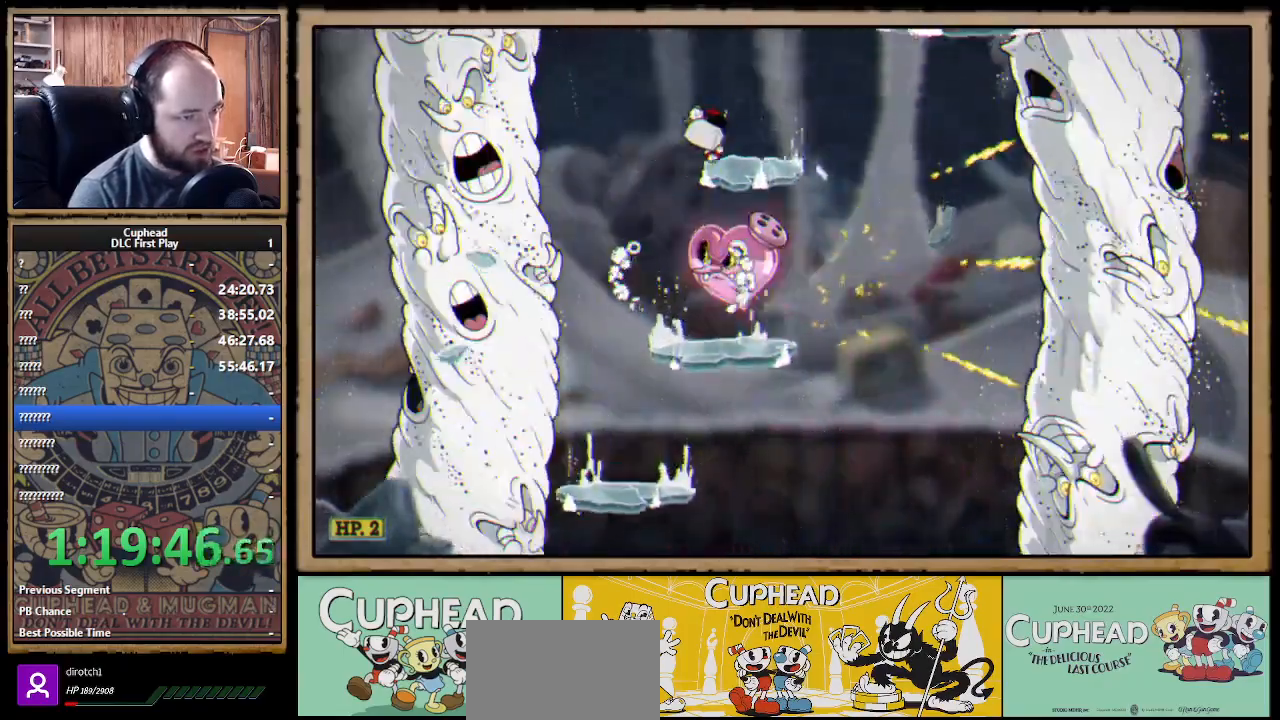
{"dt_ms": 500, "buttons": ["X", "R1"], "left_stick": "left", "right_stick": "center", "events": [[200, "left_stick", "center"], [333, "R1", "down"], [333, "left_stick", "left"]]}
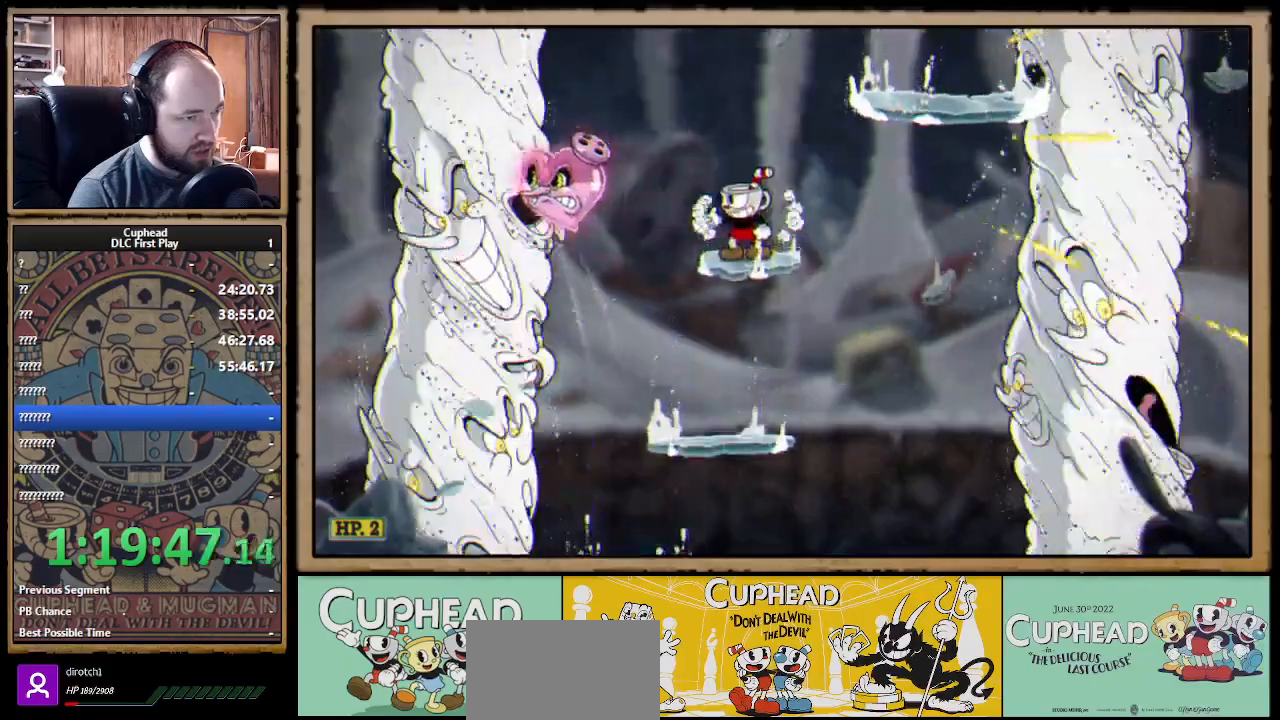
{"dt_ms": 500, "buttons": ["X", "R1"], "left_stick": "up", "right_stick": "center", "events": [[83, "left_stick", "up-left"], [500, "left_stick", "up"]]}
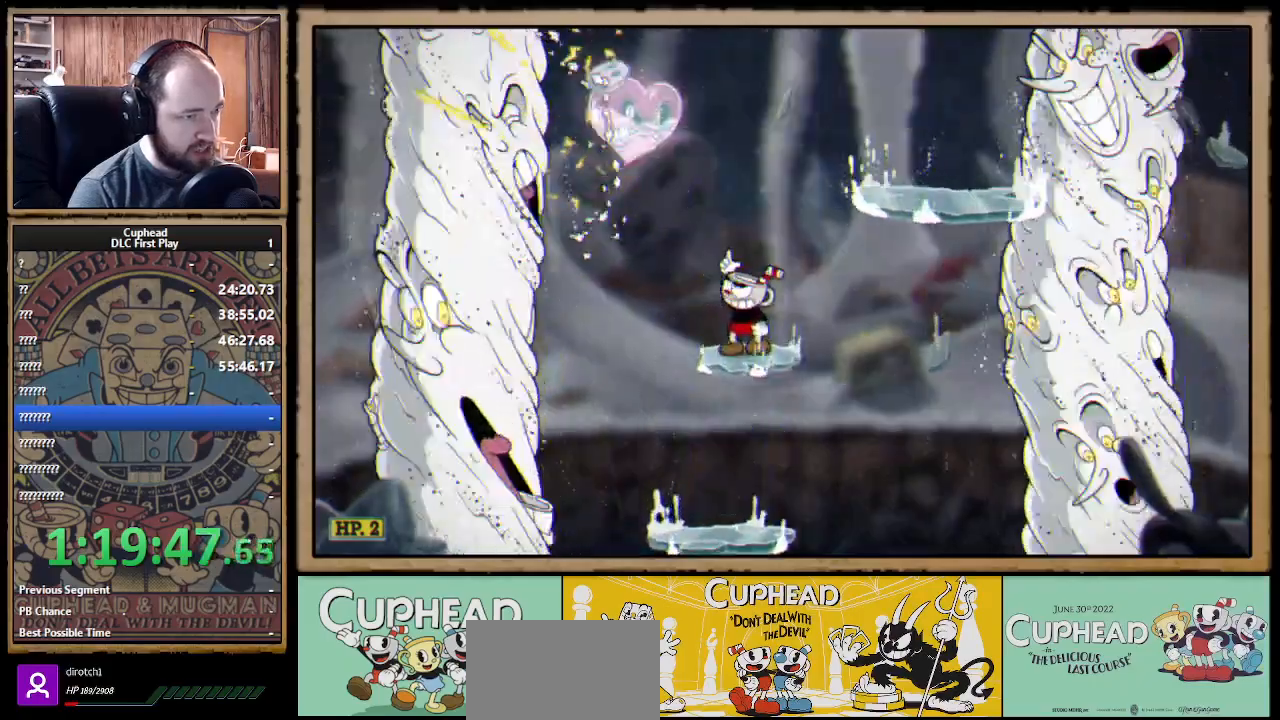
{"dt_ms": 500, "buttons": ["X", "R1"], "left_stick": "up", "right_stick": "center", "events": []}
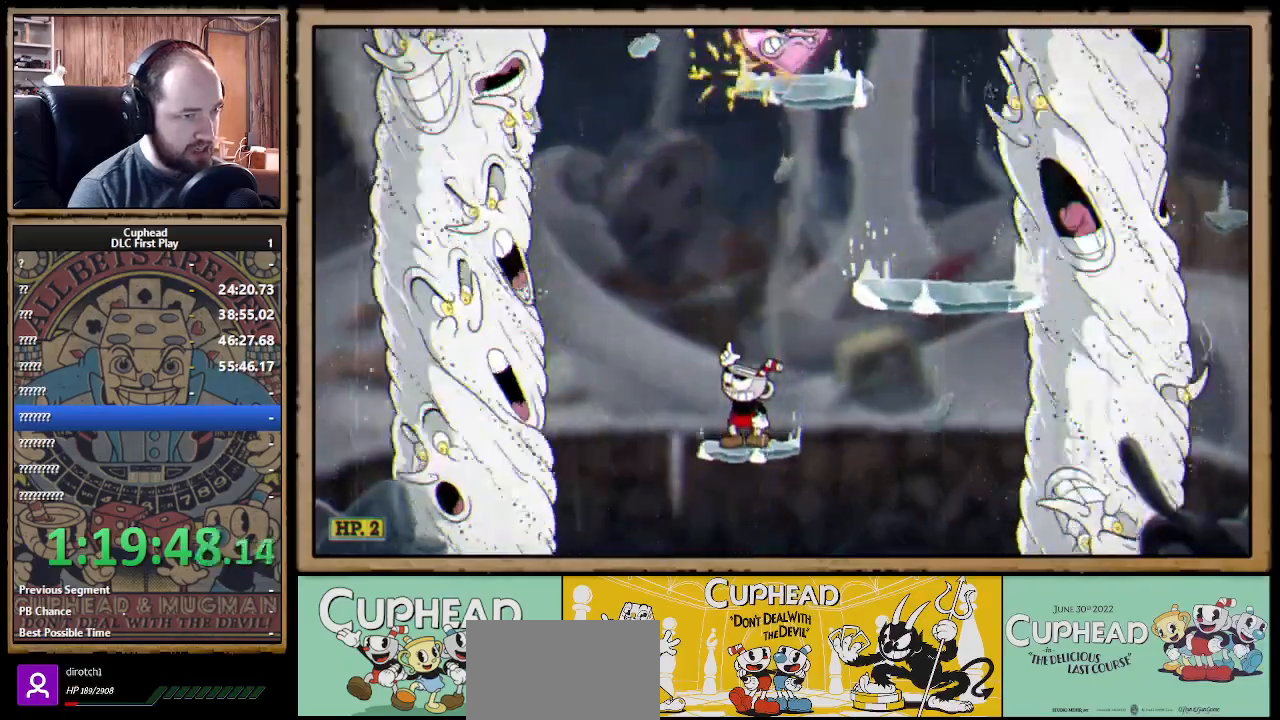
{"dt_ms": 500, "buttons": ["X"], "left_stick": "up-right", "right_stick": "center", "events": [[83, "A", "down"], [83, "left_stick", "up-right"], [133, "R1", "up"], [233, "A", "up"]]}
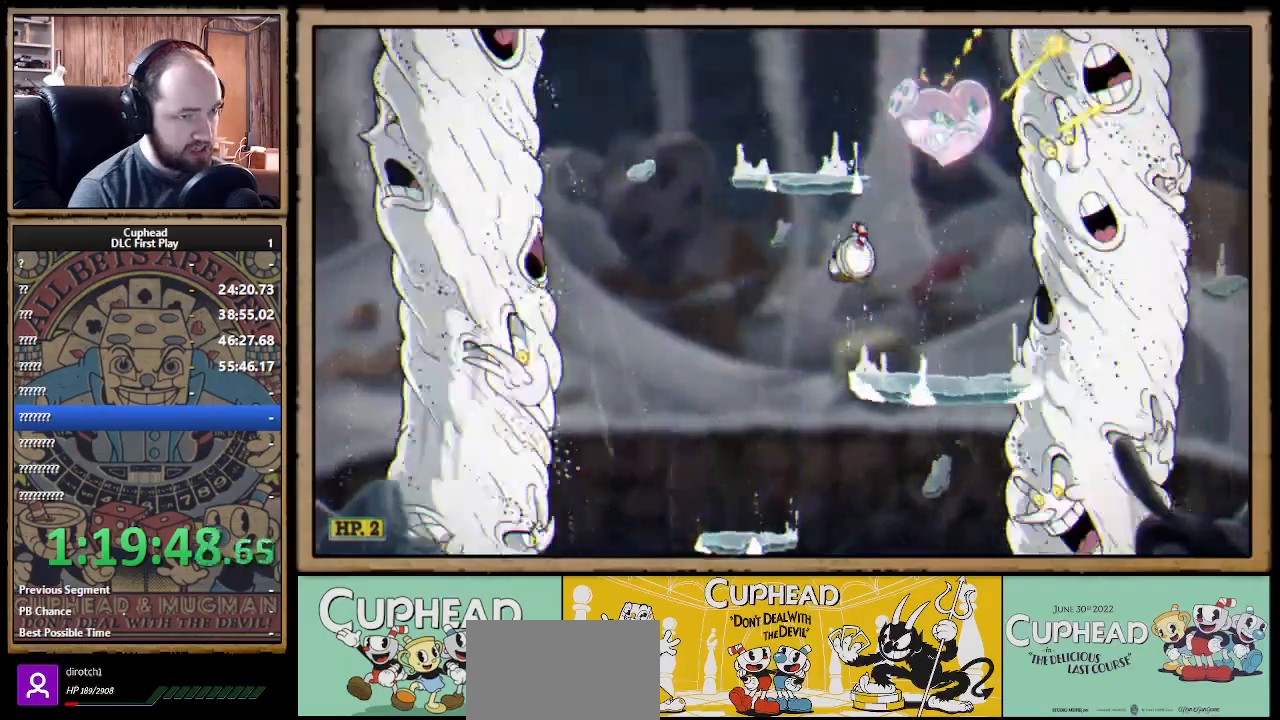
{"dt_ms": 500, "buttons": ["A", "X"], "left_stick": "left", "right_stick": "center", "events": [[17, "left_stick", "center"], [467, "left_stick", "left"], [500, "A", "down"]]}
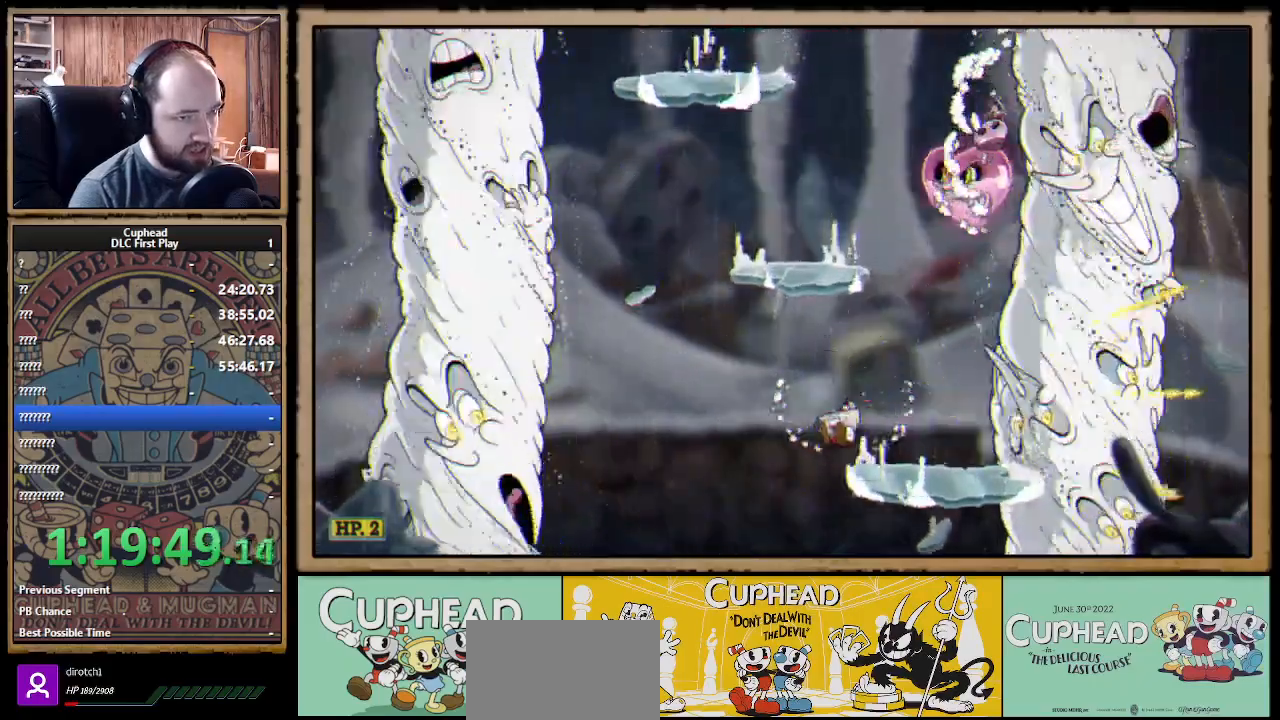
{"dt_ms": 500, "buttons": ["A", "X"], "left_stick": "left", "right_stick": "center", "events": [[167, "A", "up"], [233, "left_stick", "right"], [250, "A", "down"], [400, "left_stick", "center"], [450, "left_stick", "left"]]}
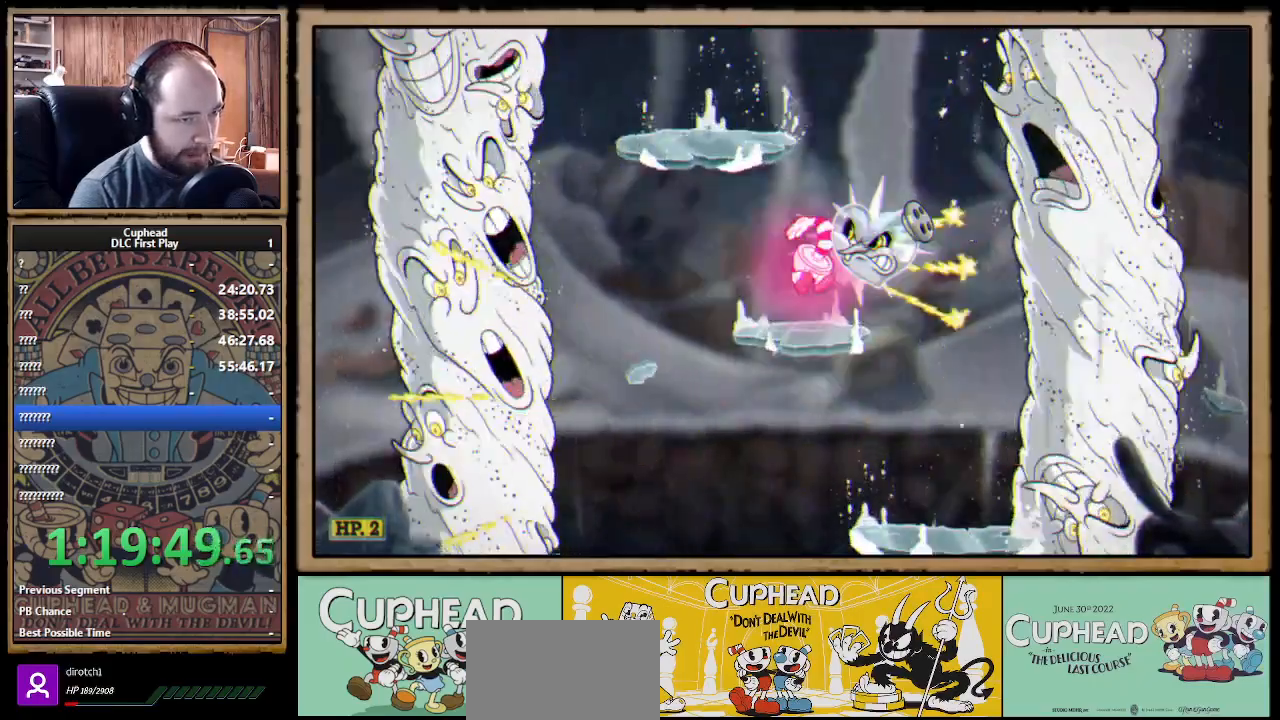
{"dt_ms": 500, "buttons": ["X"], "left_stick": "up-left", "right_stick": "center", "events": [[50, "A", "up"], [217, "left_stick", "center"], [267, "left_stick", "right"], [400, "left_stick", "up-left"]]}
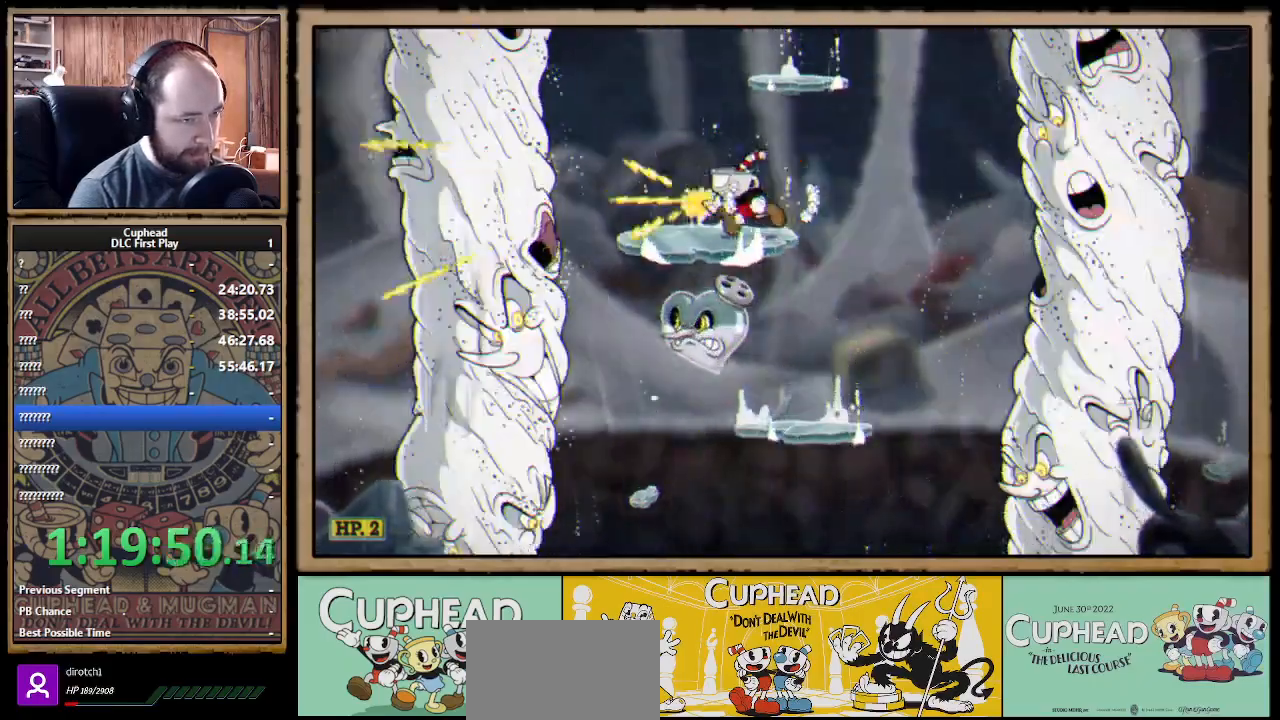
{"dt_ms": 500, "buttons": ["X", "R1"], "left_stick": "down", "right_stick": "center", "events": [[67, "R1", "down"], [100, "left_stick", "down"]]}
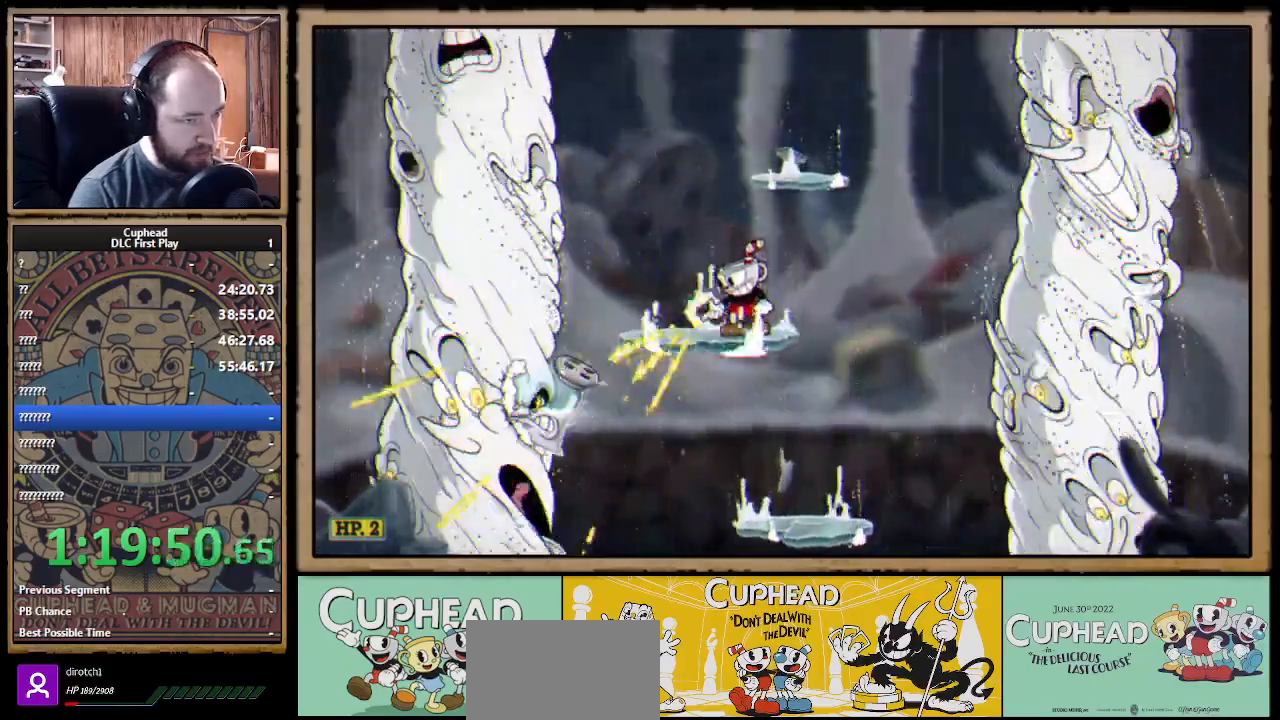
{"dt_ms": 500, "buttons": ["X", "R1"], "left_stick": "right", "right_stick": "center", "events": [[133, "left_stick", "center"], [217, "R1", "up"], [233, "A", "down"], [383, "left_stick", "right"], [433, "A", "up"], [483, "R1", "down"]]}
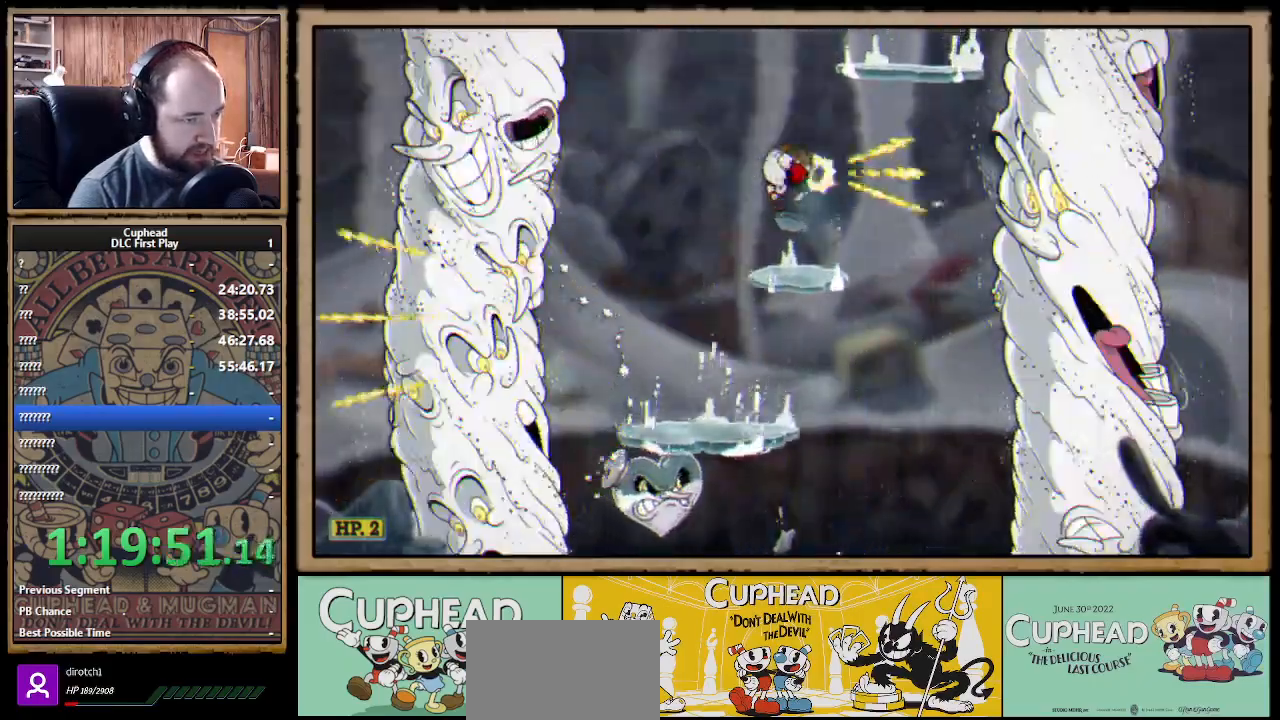
{"dt_ms": 500, "buttons": ["X", "R1"], "left_stick": "down", "right_stick": "center", "events": [[33, "left_stick", "center"], [150, "left_stick", "down"]]}
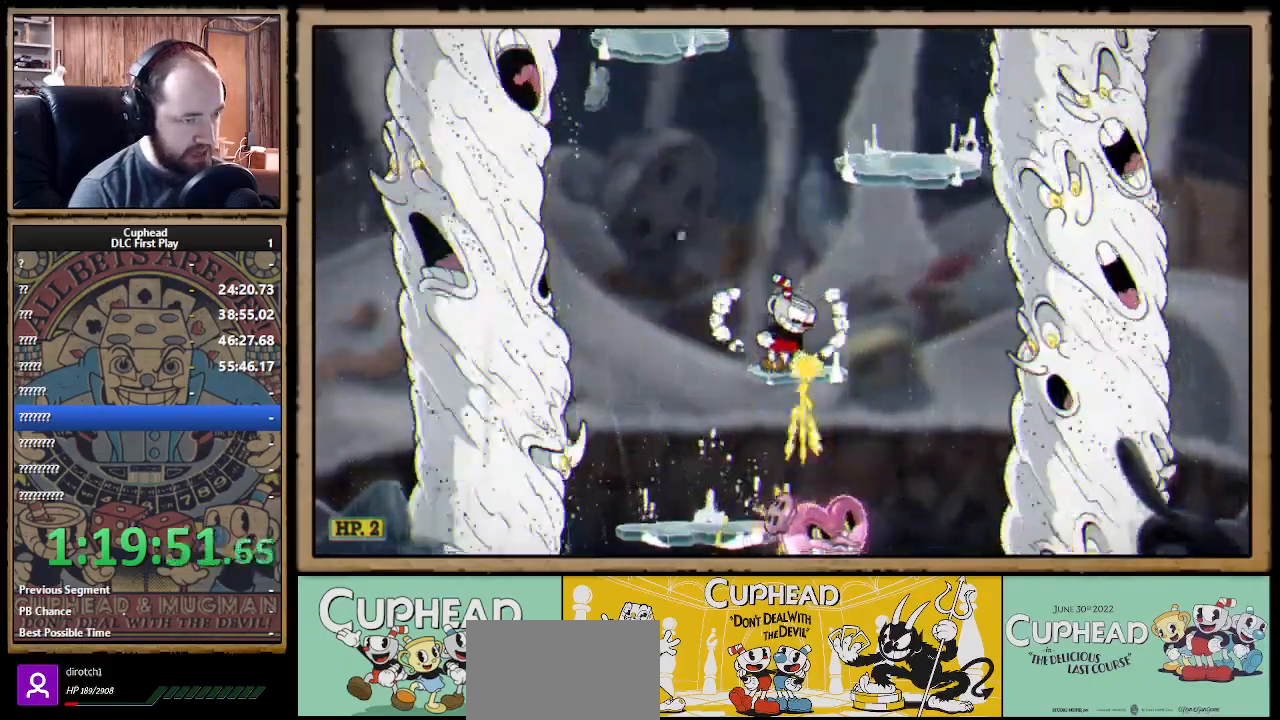
{"dt_ms": 500, "buttons": ["X"], "left_stick": "center", "right_stick": "center", "events": [[167, "left_stick", "down-right"], [333, "left_stick", "center"], [450, "R1", "up"]]}
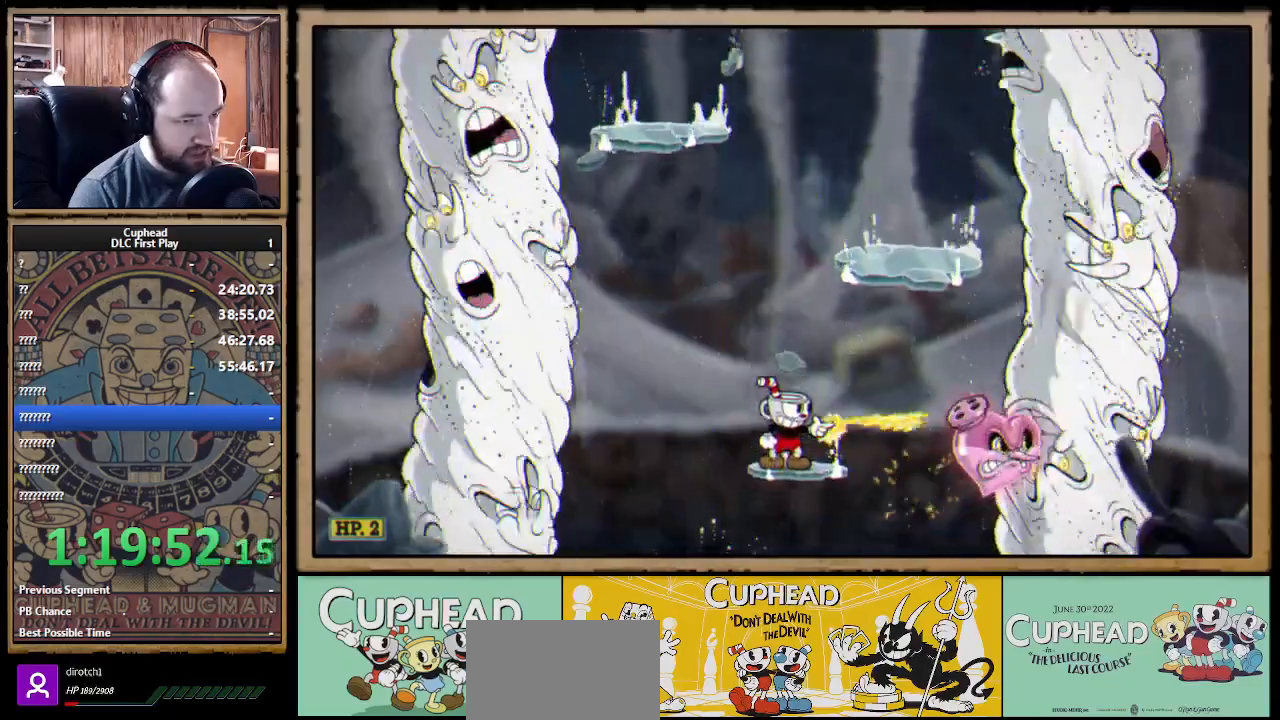
{"dt_ms": 500, "buttons": ["X"], "left_stick": "right", "right_stick": "center", "events": [[200, "A", "down"], [417, "left_stick", "right"], [450, "A", "up"]]}
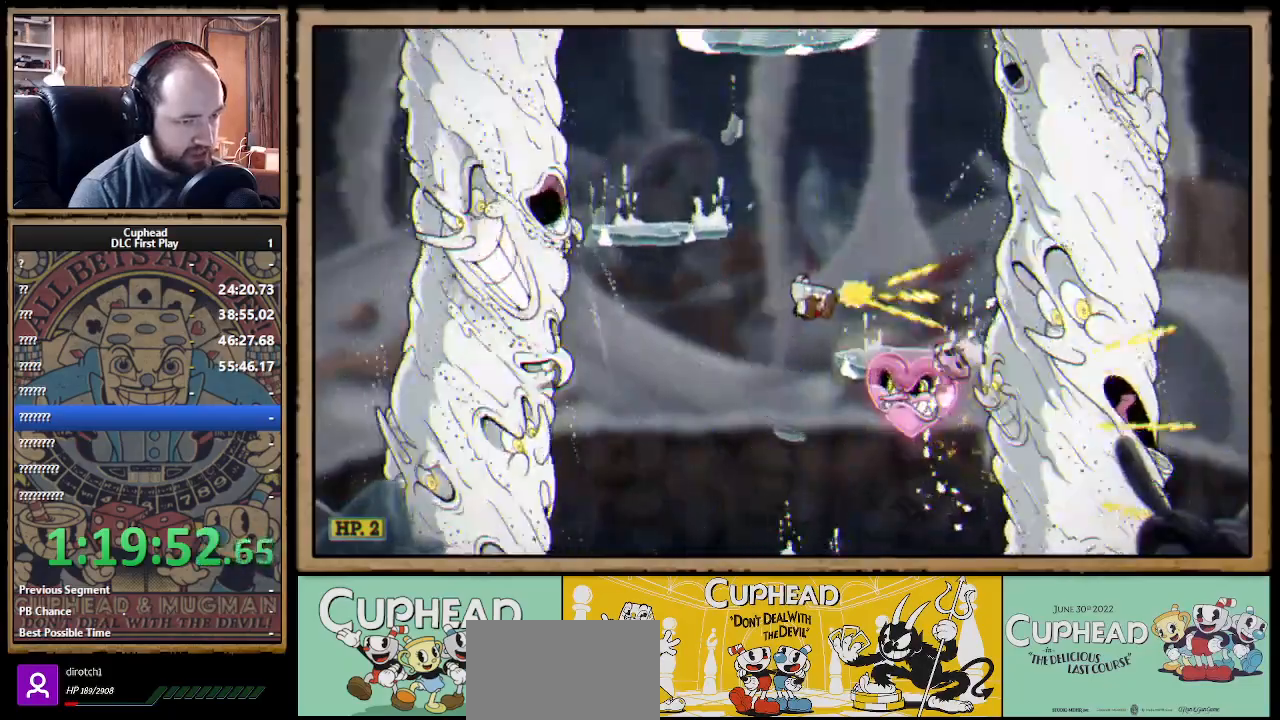
{"dt_ms": 500, "buttons": ["X"], "left_stick": "right", "right_stick": "center", "events": [[17, "A", "down"], [67, "left_stick", "center"], [200, "left_stick", "right"], [350, "left_stick", "center"], [383, "A", "up"], [433, "left_stick", "right"]]}
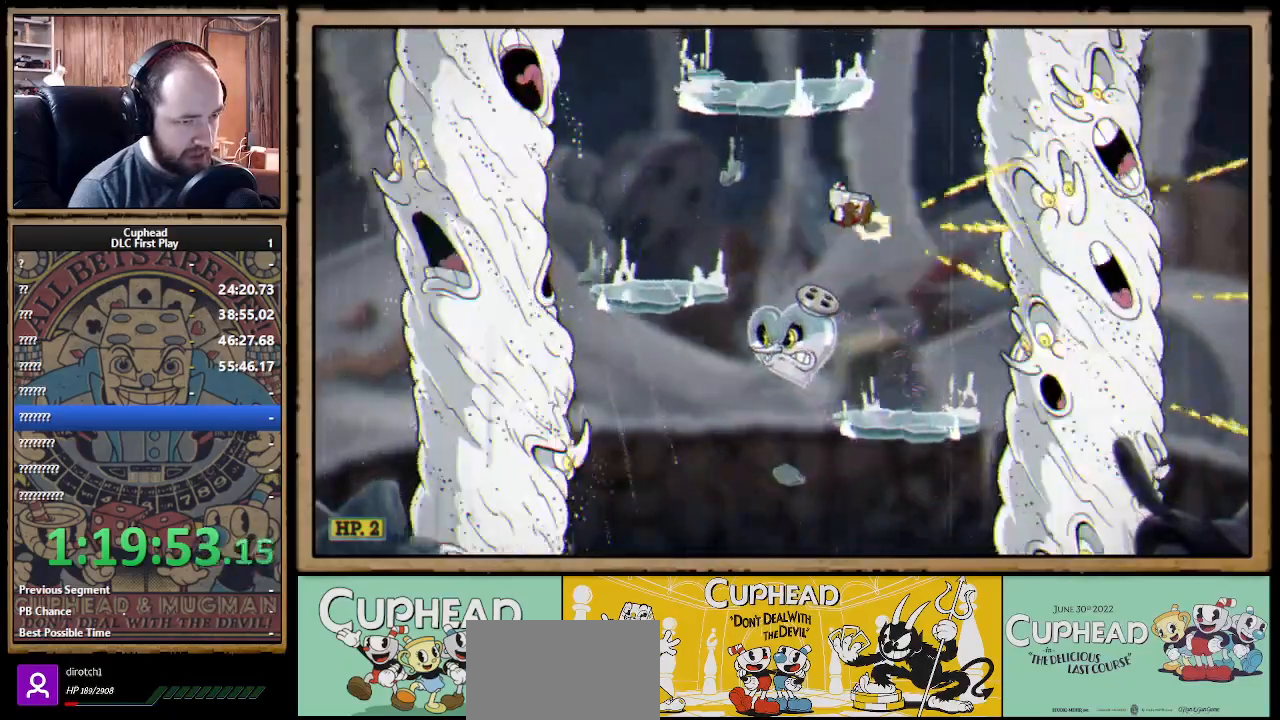
{"dt_ms": 500, "buttons": ["X"], "left_stick": "up-left", "right_stick": "center", "events": [[133, "left_stick", "center"], [267, "left_stick", "right"], [333, "left_stick", "center"], [450, "left_stick", "up-left"]]}
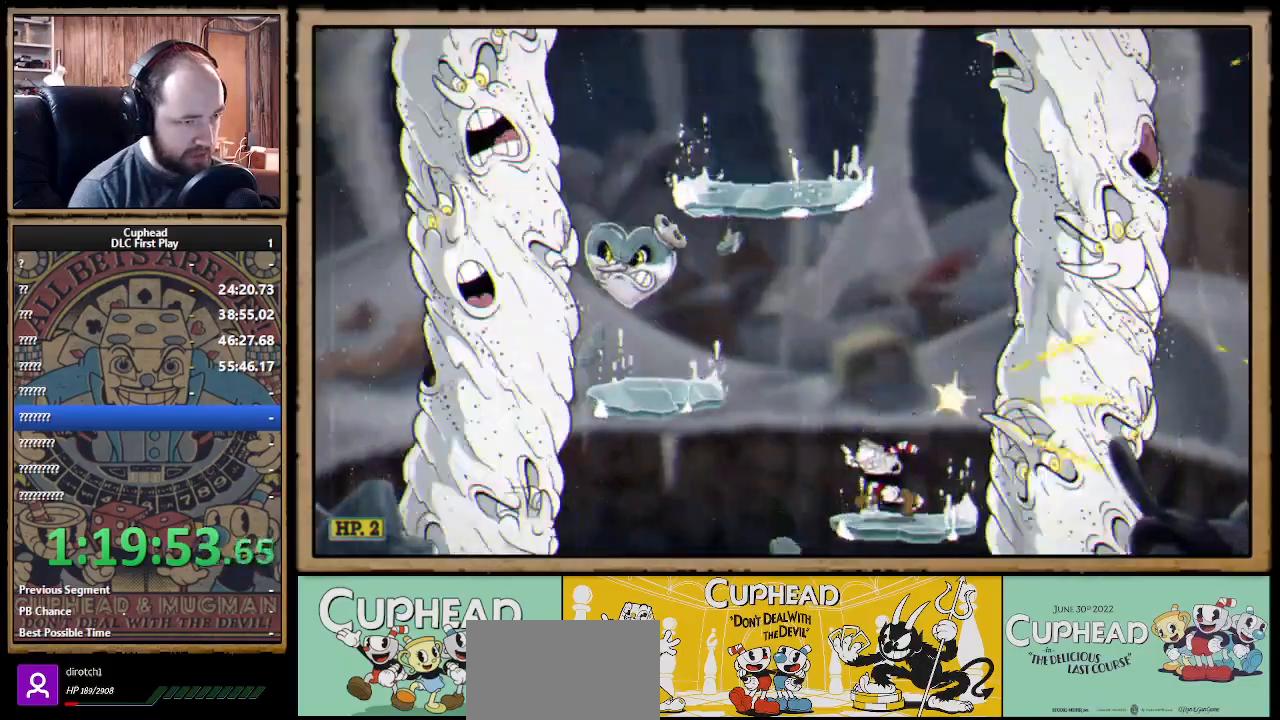
{"dt_ms": 500, "buttons": ["X"], "left_stick": "up-left", "right_stick": "center", "events": [[50, "A", "down"], [183, "A", "up"]]}
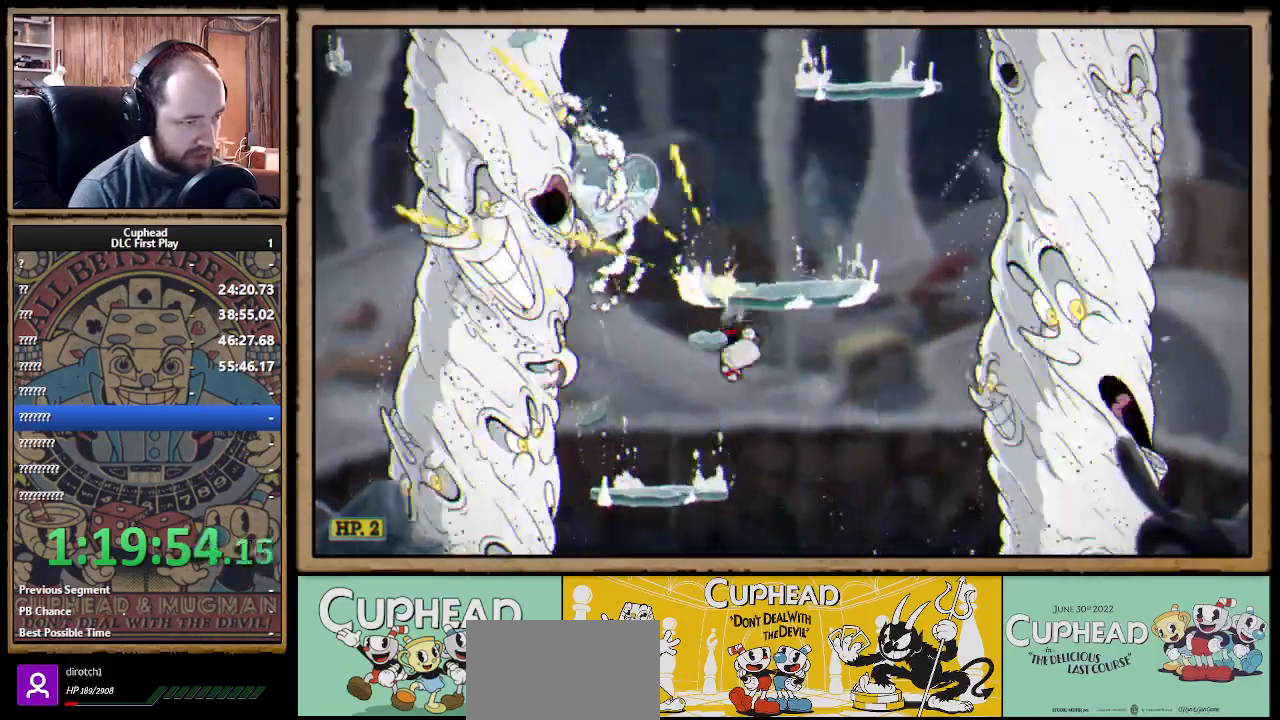
{"dt_ms": 500, "buttons": ["A", "X"], "left_stick": "up-right", "right_stick": "center", "events": [[250, "A", "down"], [317, "left_stick", "up"], [417, "left_stick", "up-right"]]}
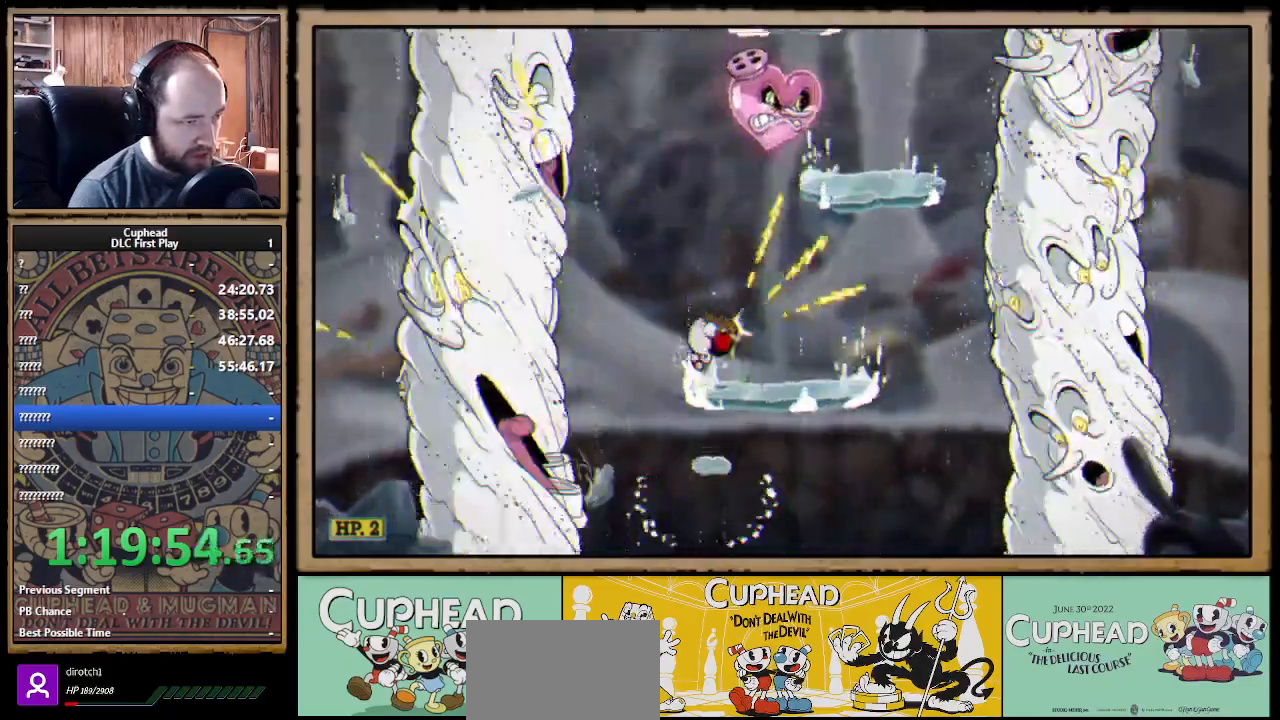
{"dt_ms": 500, "buttons": ["A", "X"], "left_stick": "up-right", "right_stick": "center", "events": [[83, "A", "up"], [400, "A", "down"]]}
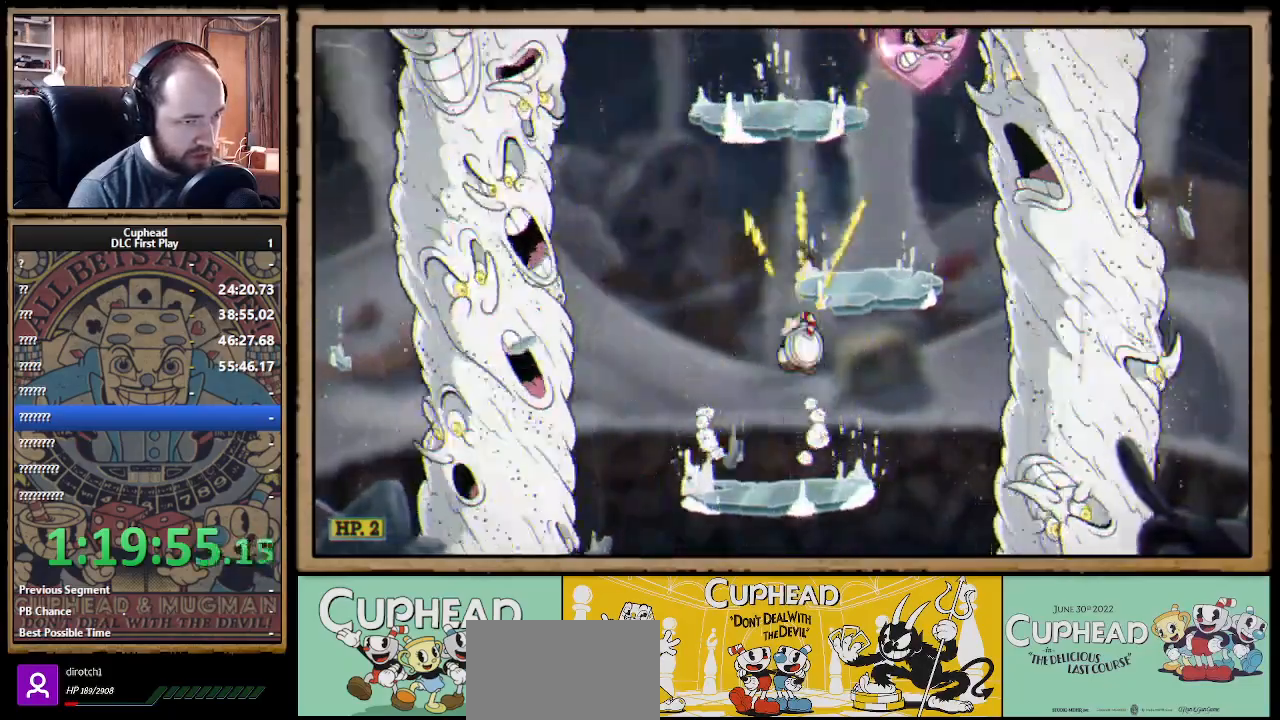
{"dt_ms": 500, "buttons": ["X", "R1"], "left_stick": "up", "right_stick": "center", "events": [[167, "A", "up"], [300, "left_stick", "up"], [317, "R1", "down"]]}
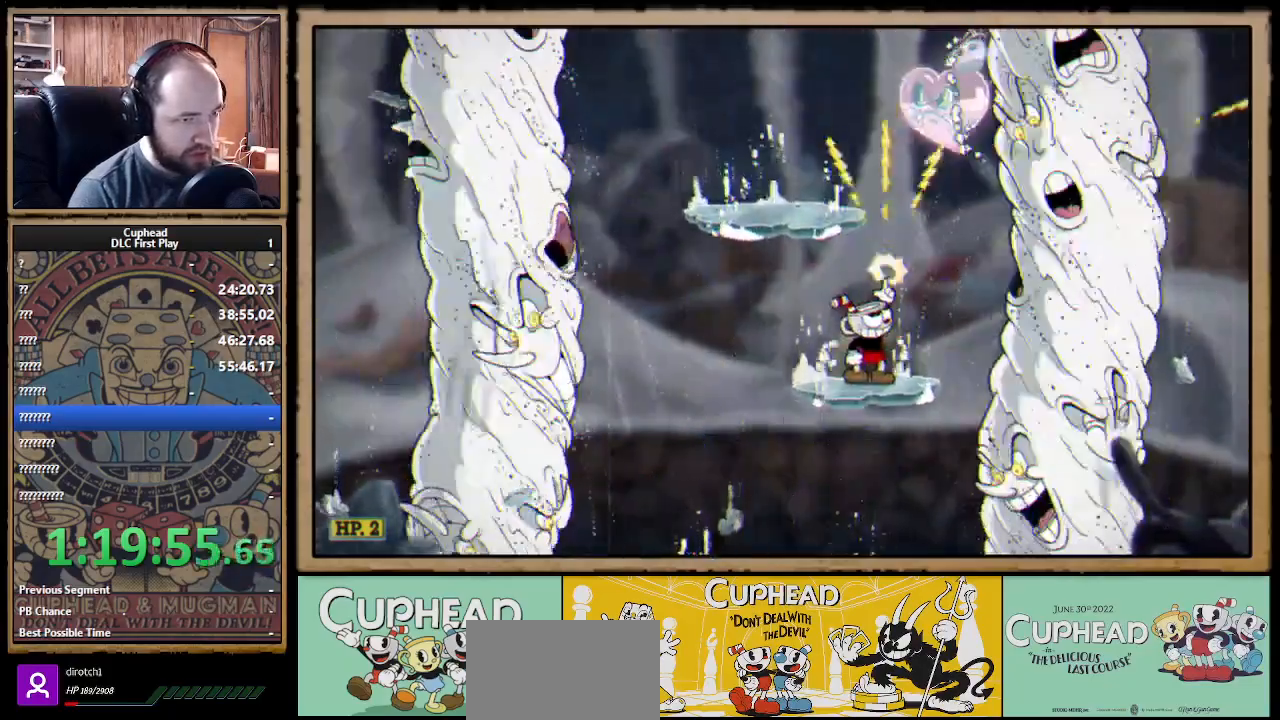
{"dt_ms": 500, "buttons": ["A", "X", "R1"], "left_stick": "up", "right_stick": "center", "events": [[450, "A", "down"]]}
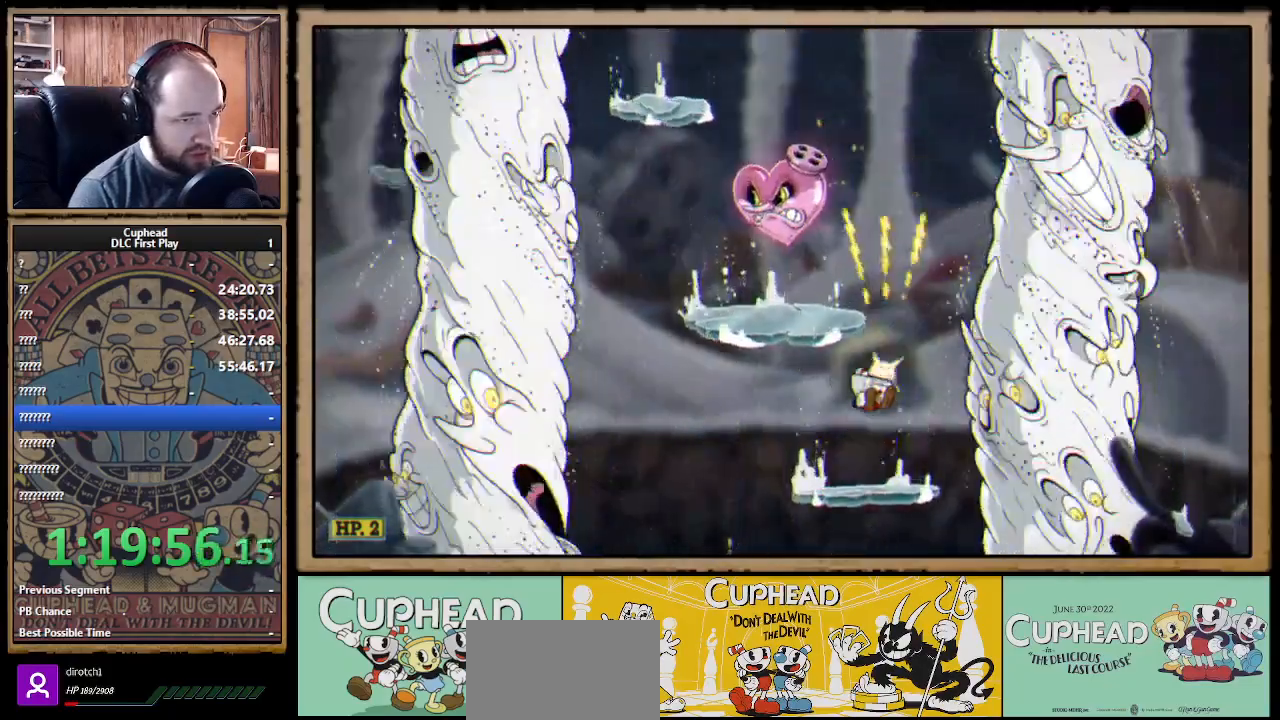
{"dt_ms": 500, "buttons": ["X", "R1"], "left_stick": "center", "right_stick": "center", "events": [[50, "left_stick", "up-left"], [117, "R1", "up"], [133, "A", "up"], [200, "left_stick", "center"], [233, "R1", "down"], [317, "left_stick", "up-left"], [483, "left_stick", "center"]]}
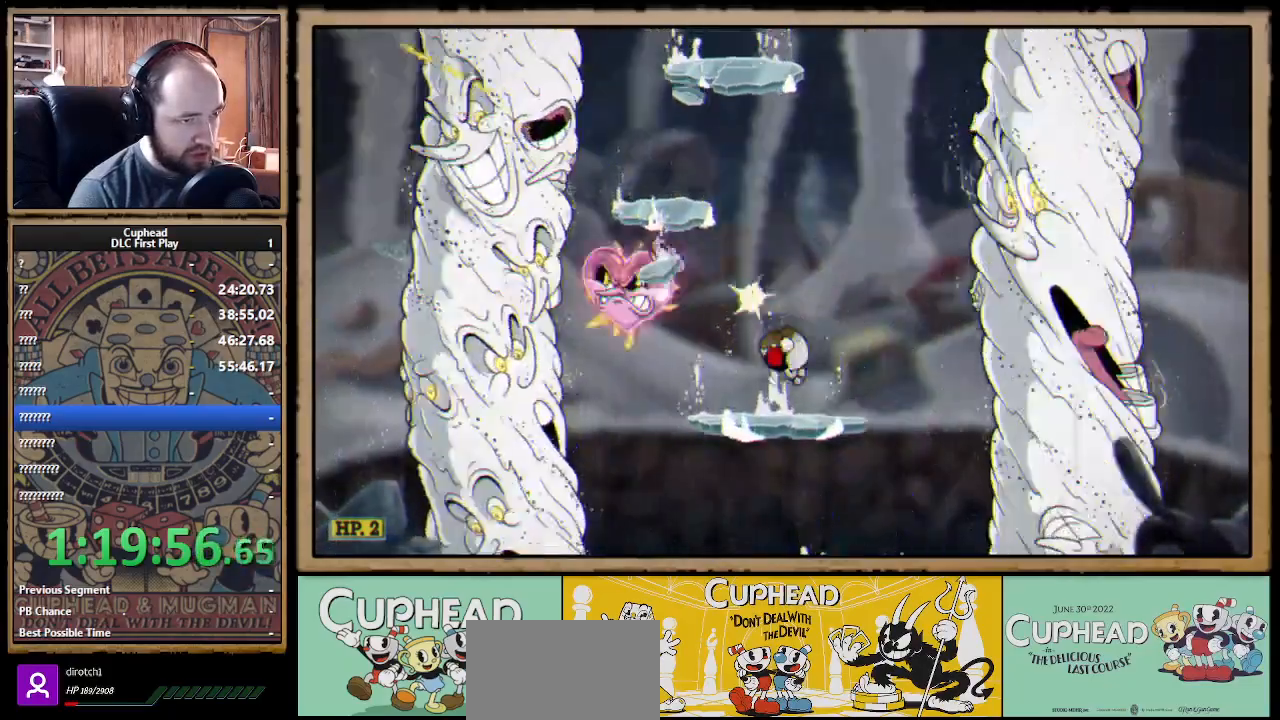
{"dt_ms": 500, "buttons": ["A", "X"], "left_stick": "left", "right_stick": "center", "events": [[150, "R1", "up"], [317, "A", "down"], [367, "left_stick", "left"]]}
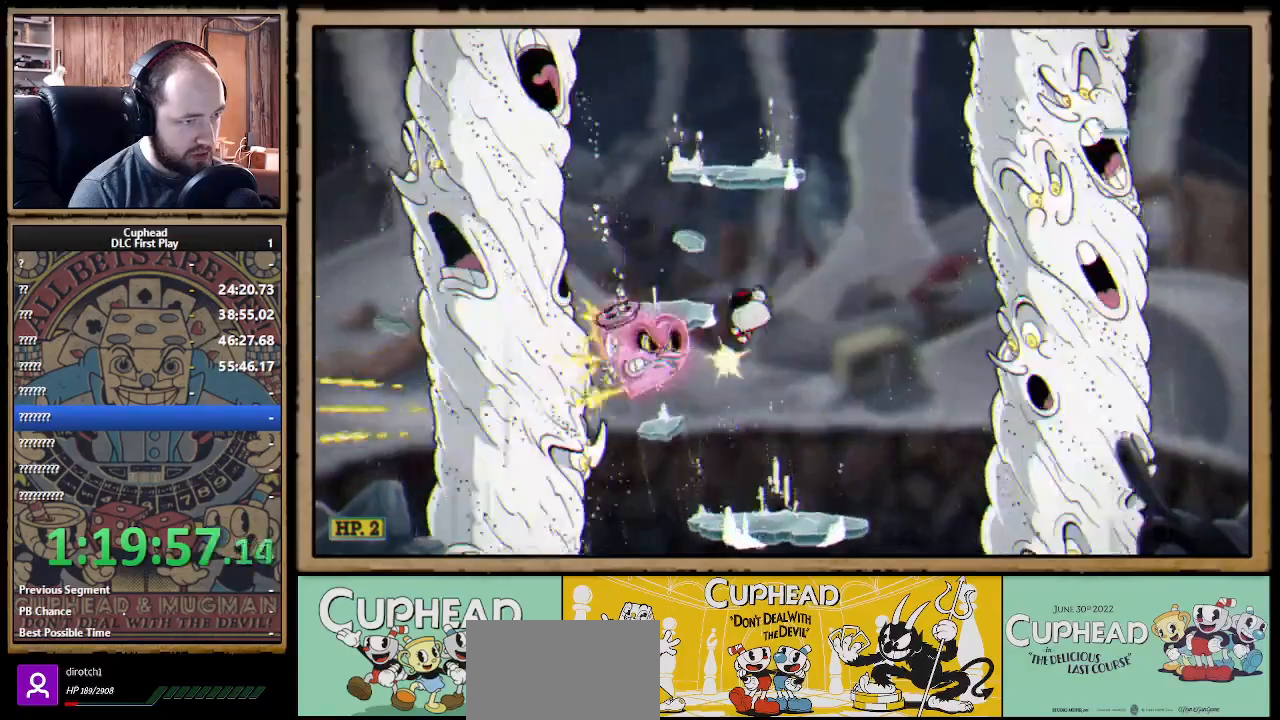
{"dt_ms": 500, "buttons": ["X", "R1"], "left_stick": "down-right", "right_stick": "center", "events": [[183, "A", "up"], [283, "R1", "down"], [333, "left_stick", "right"], [417, "left_stick", "down-right"]]}
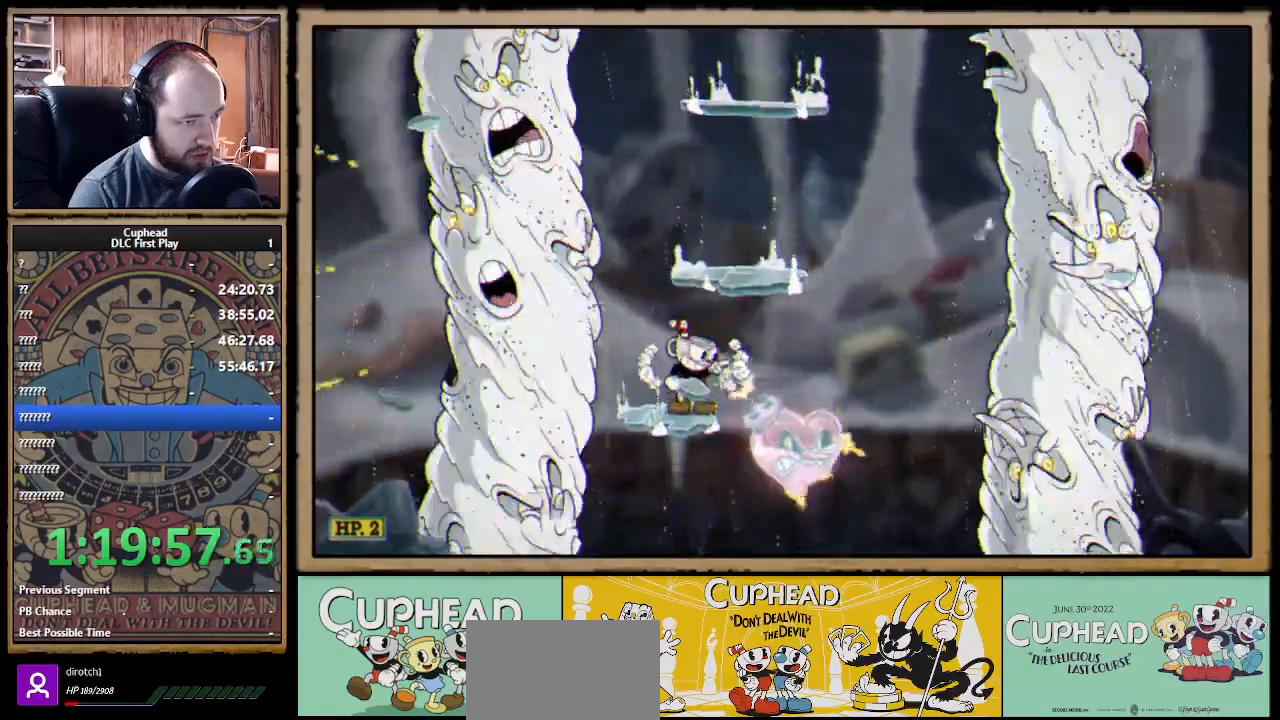
{"dt_ms": 500, "buttons": ["X"], "left_stick": "center", "right_stick": "center", "events": [[267, "left_stick", "center"], [300, "R1", "up"], [317, "A", "down"], [450, "A", "up"]]}
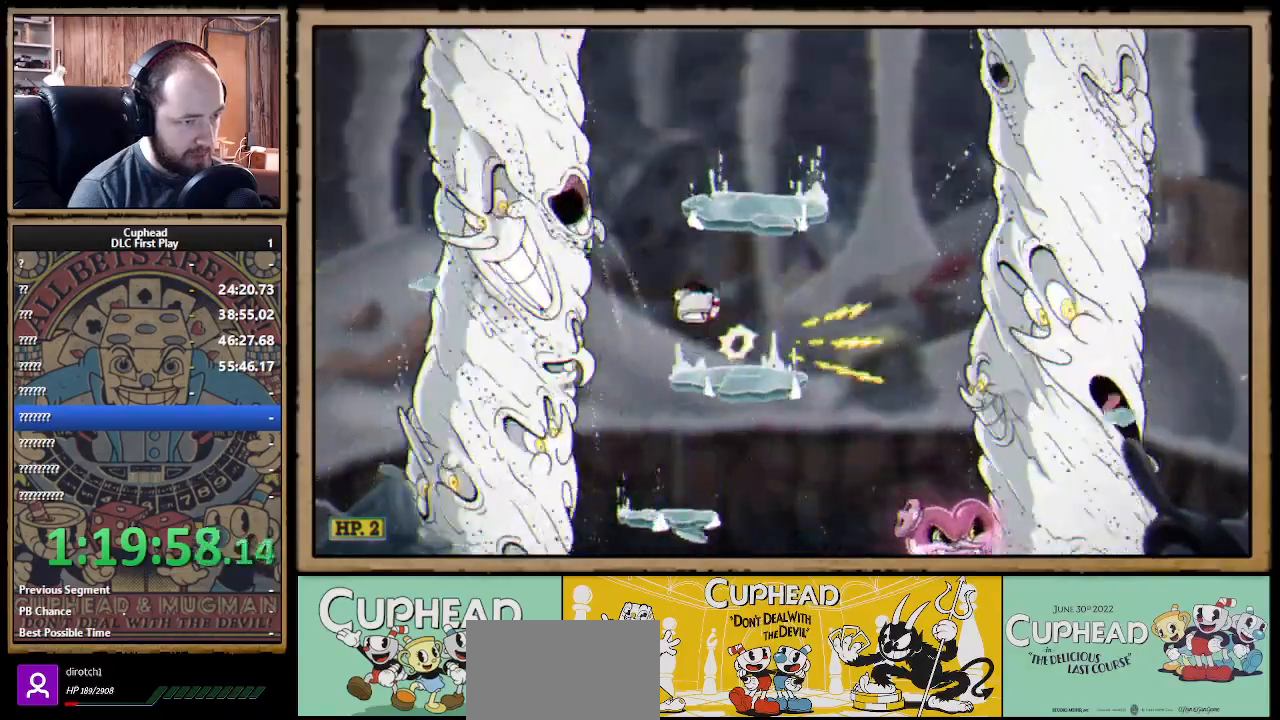
{"dt_ms": 500, "buttons": ["X"], "left_stick": "center", "right_stick": "center", "events": [[33, "left_stick", "down-right"], [83, "R1", "down"], [150, "left_stick", "center"], [433, "R1", "up"]]}
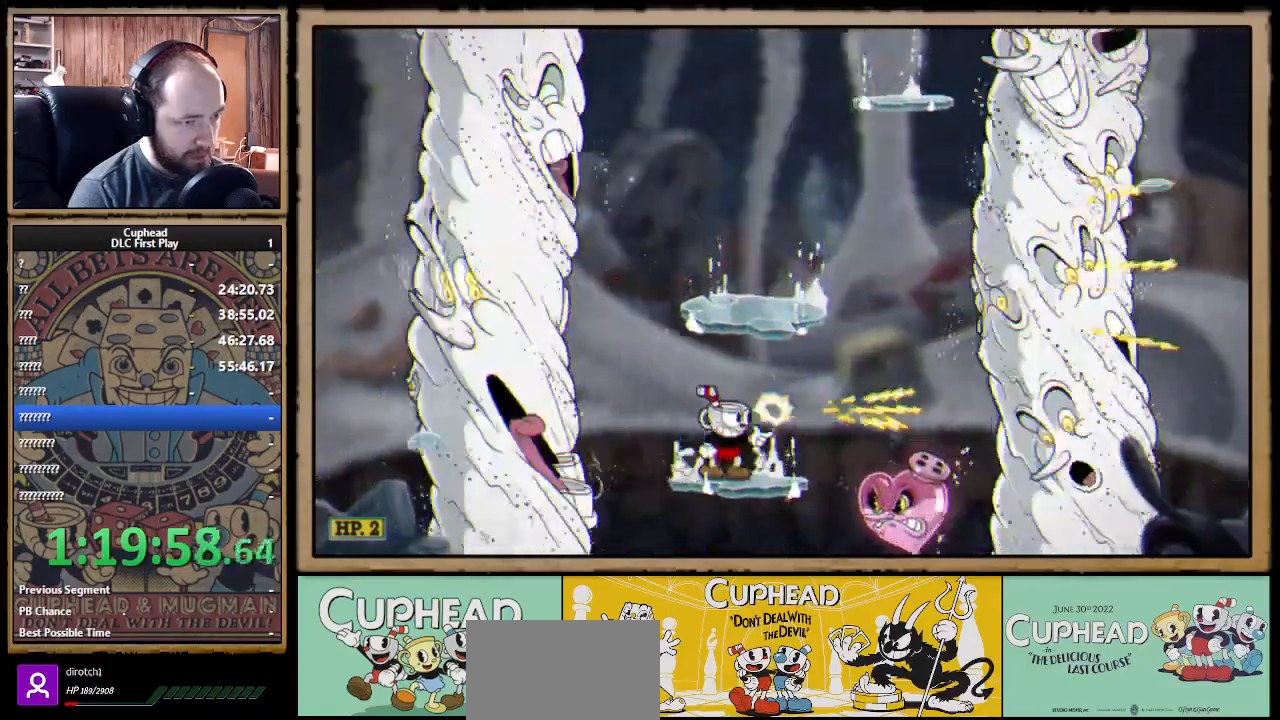
{"dt_ms": 500, "buttons": ["A", "X"], "left_stick": "up-left", "right_stick": "center", "events": [[17, "A", "down"], [67, "left_stick", "left"], [167, "left_stick", "right"], [333, "A", "up"], [467, "A", "down"], [483, "left_stick", "up-left"]]}
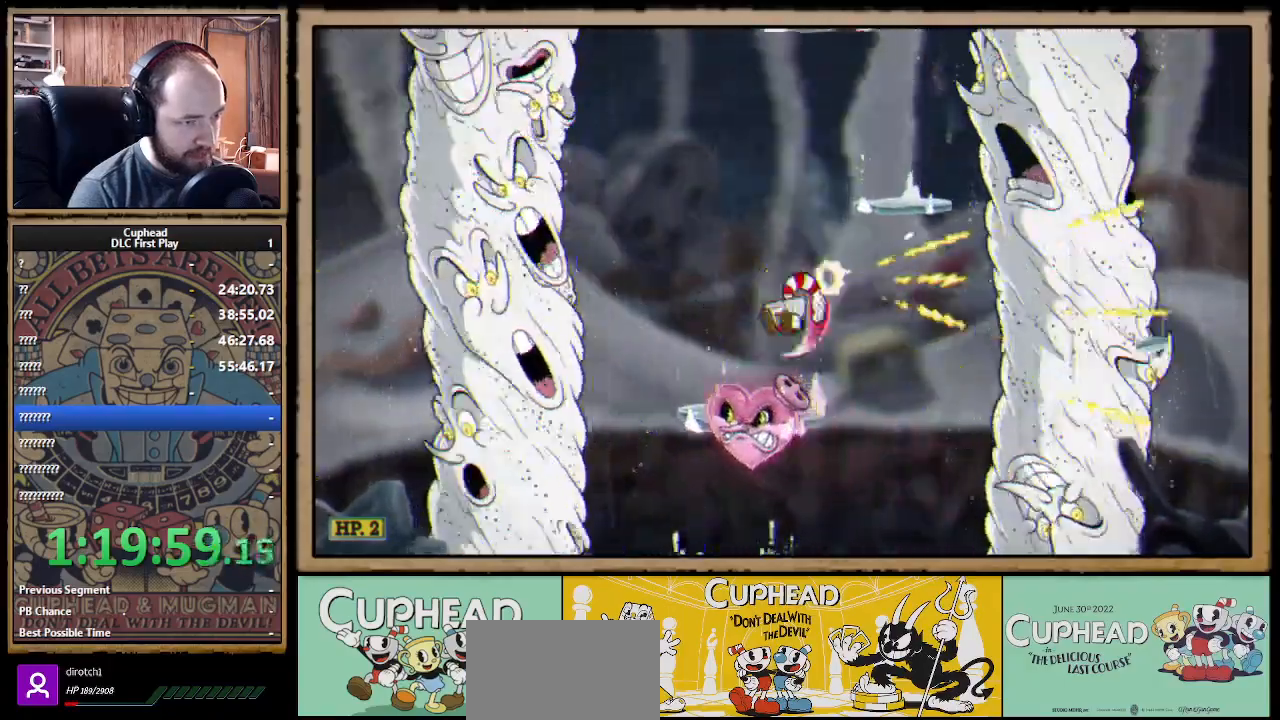
{"dt_ms": 500, "buttons": ["A", "X"], "left_stick": "right", "right_stick": "center", "events": [[100, "left_stick", "center"], [183, "left_stick", "right"]]}
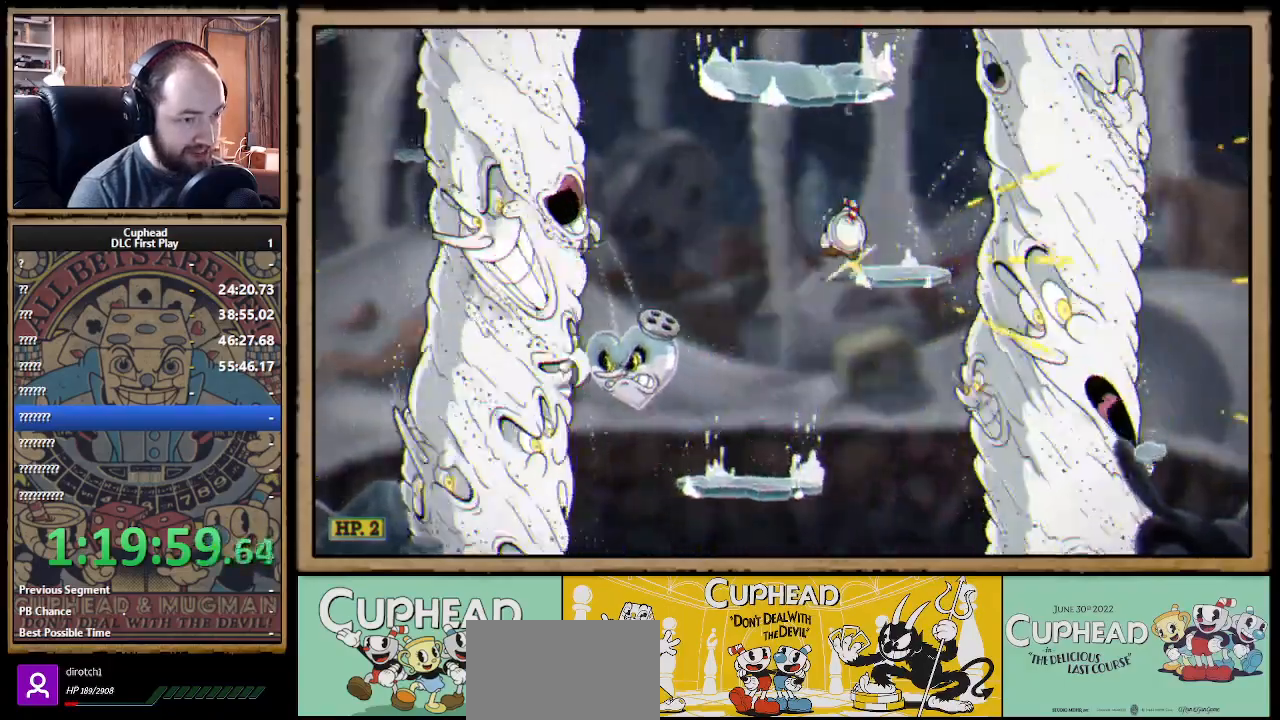
{"dt_ms": 500, "buttons": ["X", "R1"], "left_stick": "center", "right_stick": "center", "events": [[133, "A", "up"], [233, "left_stick", "up-left"], [250, "R1", "down"], [467, "left_stick", "center"]]}